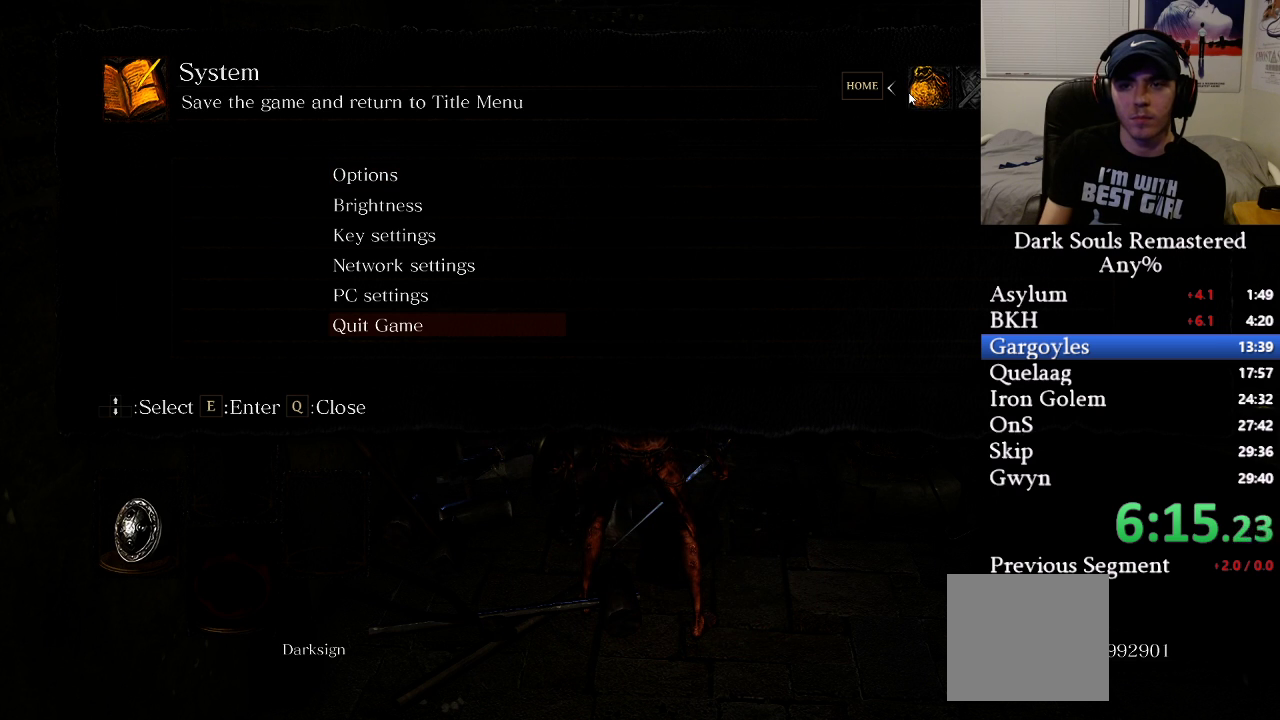
Gameplay with a controller (Xbox layout); each line is a JSON object with the inputs held at the frame after it. "events" lists button and stick changes between this image and that frame as [ms after this image, input, new state], when the widget could be followed in between.
{"buttons": [], "left_stick": "center", "right_stick": "center", "events": []}
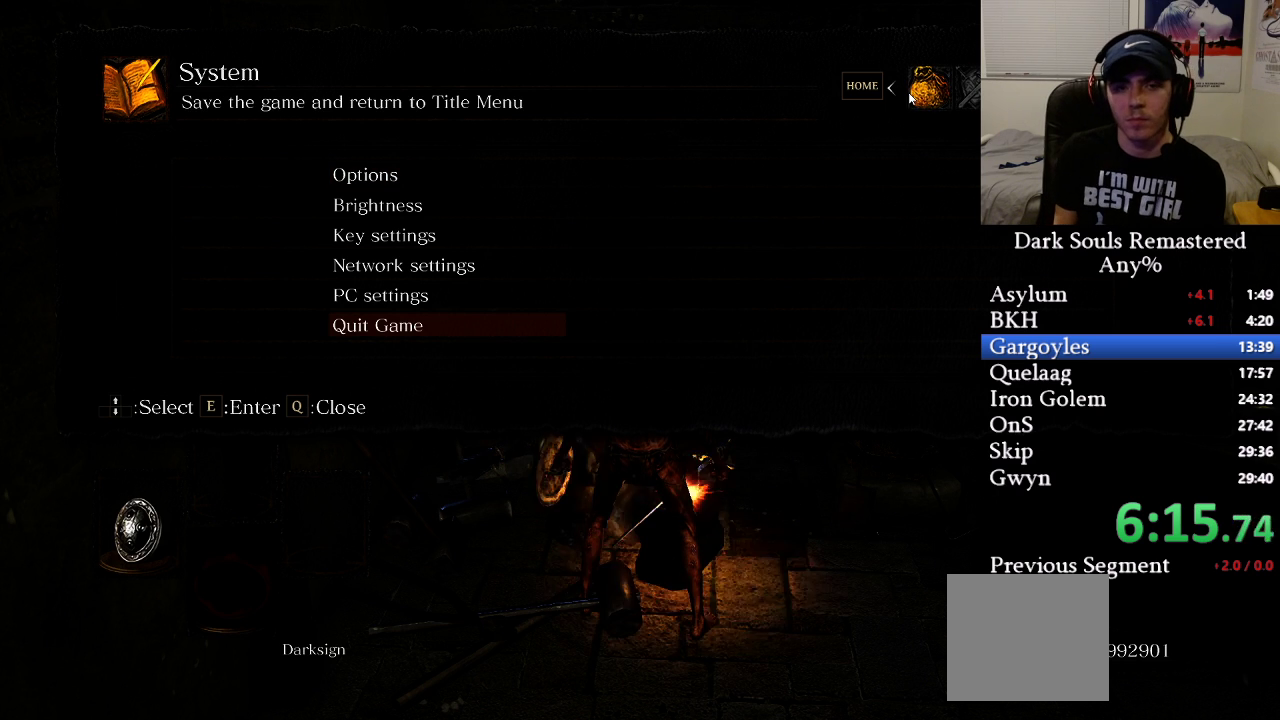
{"buttons": [], "left_stick": "center", "right_stick": "center", "events": [[350, "X", "down"], [383, "X", "up"], [383, "Y", "down"], [417, "Y", "up"]]}
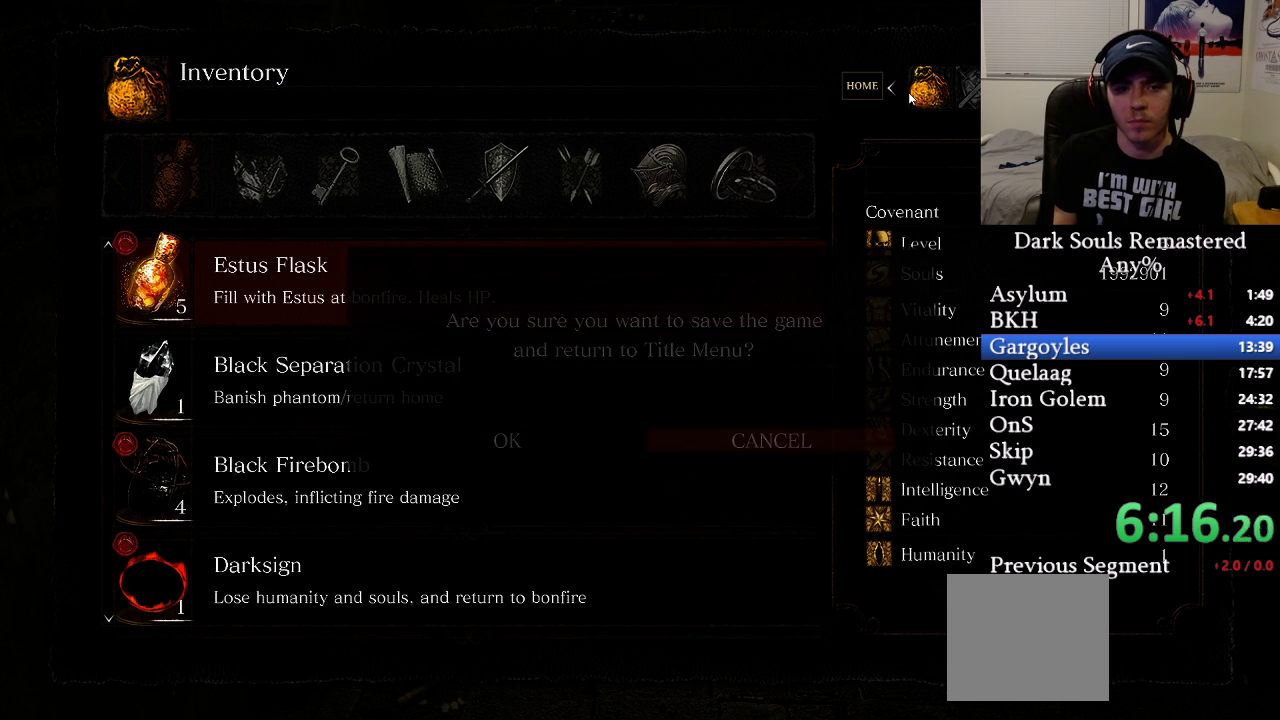
{"buttons": [], "left_stick": "center", "right_stick": "center", "events": []}
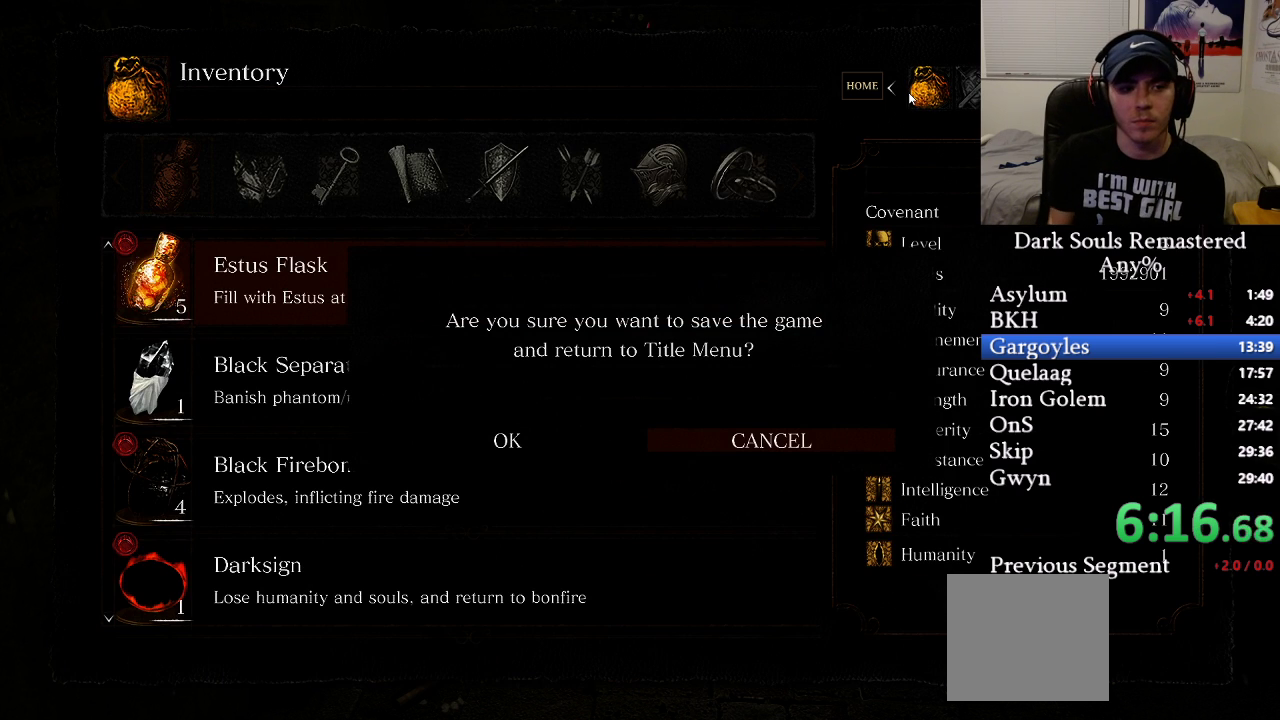
{"buttons": [], "left_stick": "center", "right_stick": "center", "events": []}
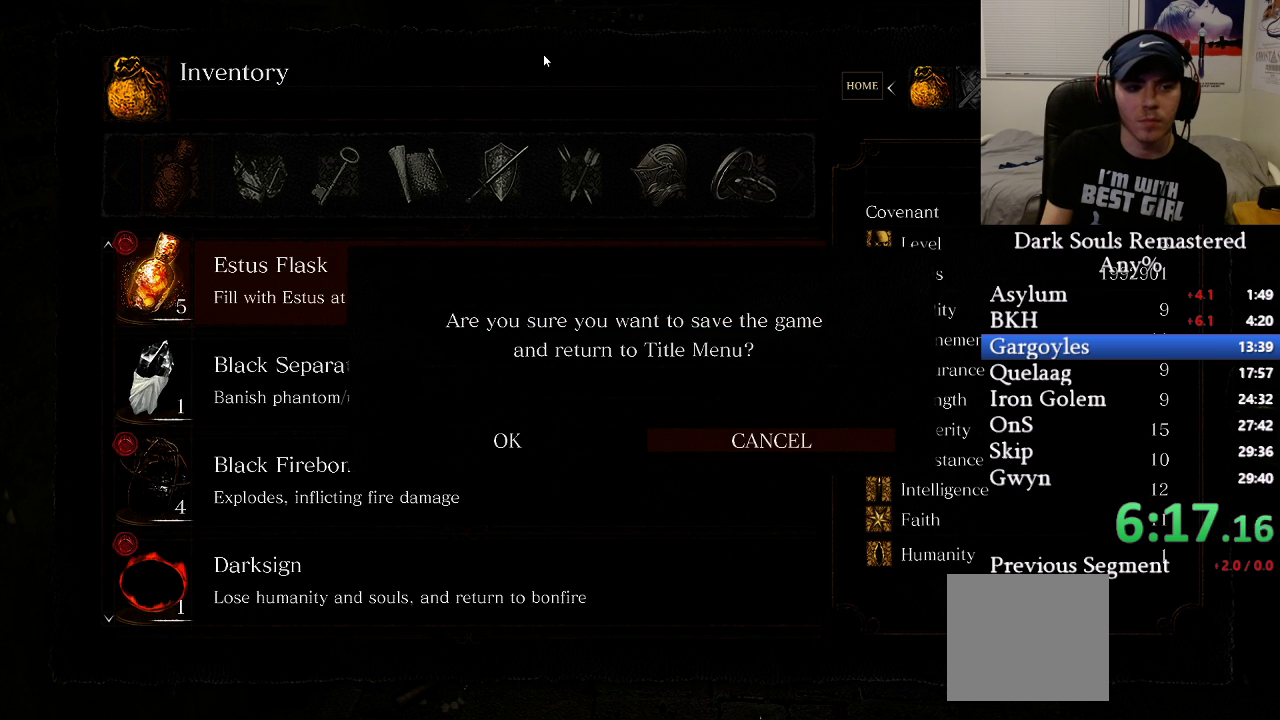
{"buttons": [], "left_stick": "center", "right_stick": "center", "events": []}
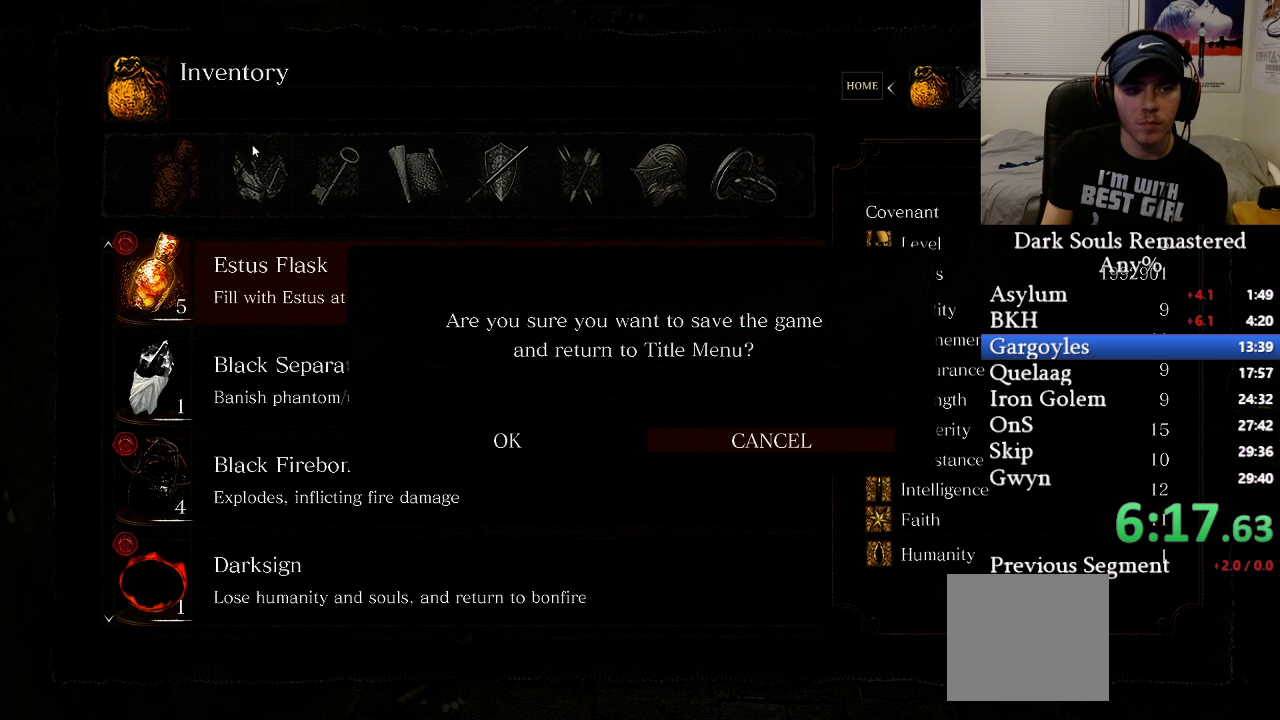
{"buttons": [], "left_stick": "center", "right_stick": "center", "events": []}
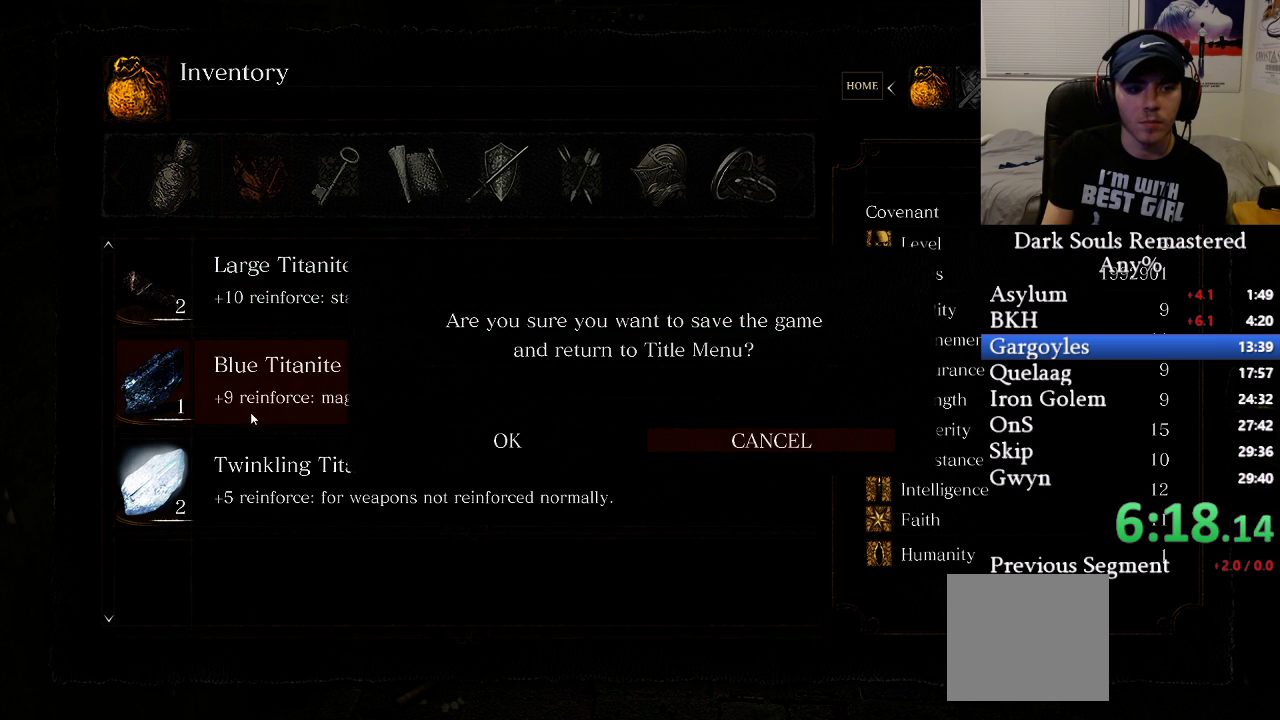
{"buttons": [], "left_stick": "center", "right_stick": "center", "events": []}
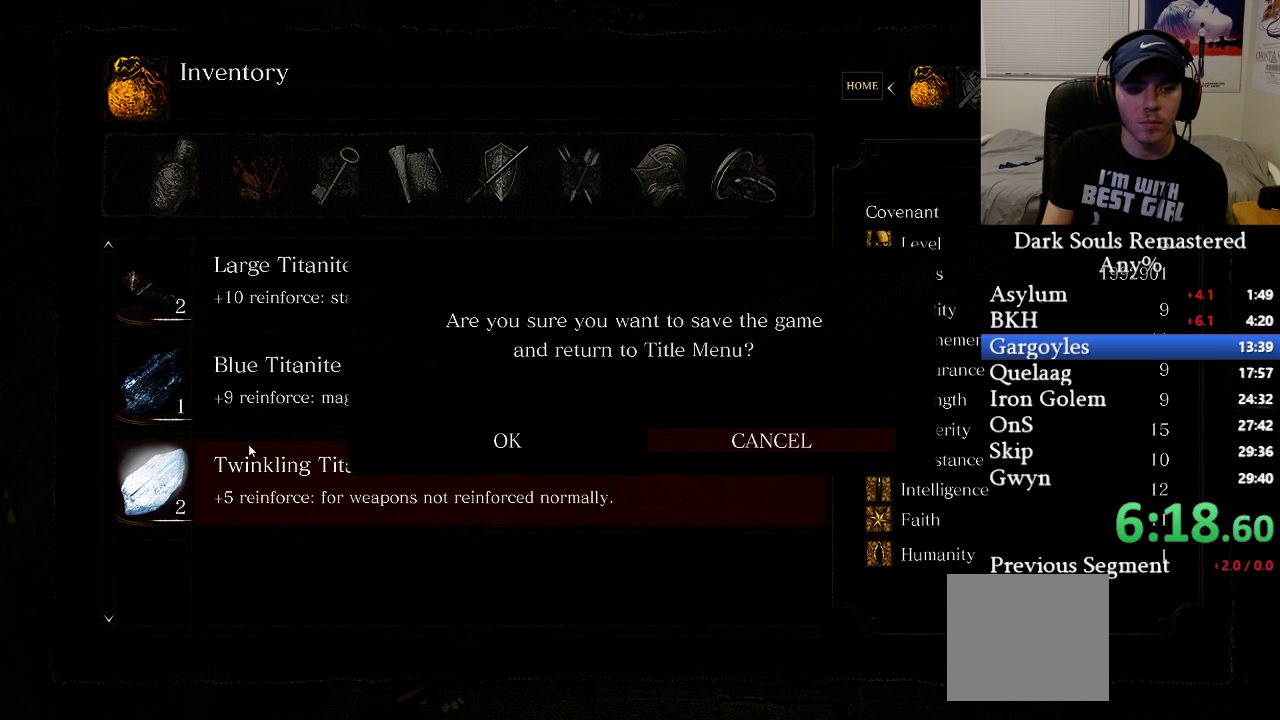
{"buttons": [], "left_stick": "center", "right_stick": "center", "events": []}
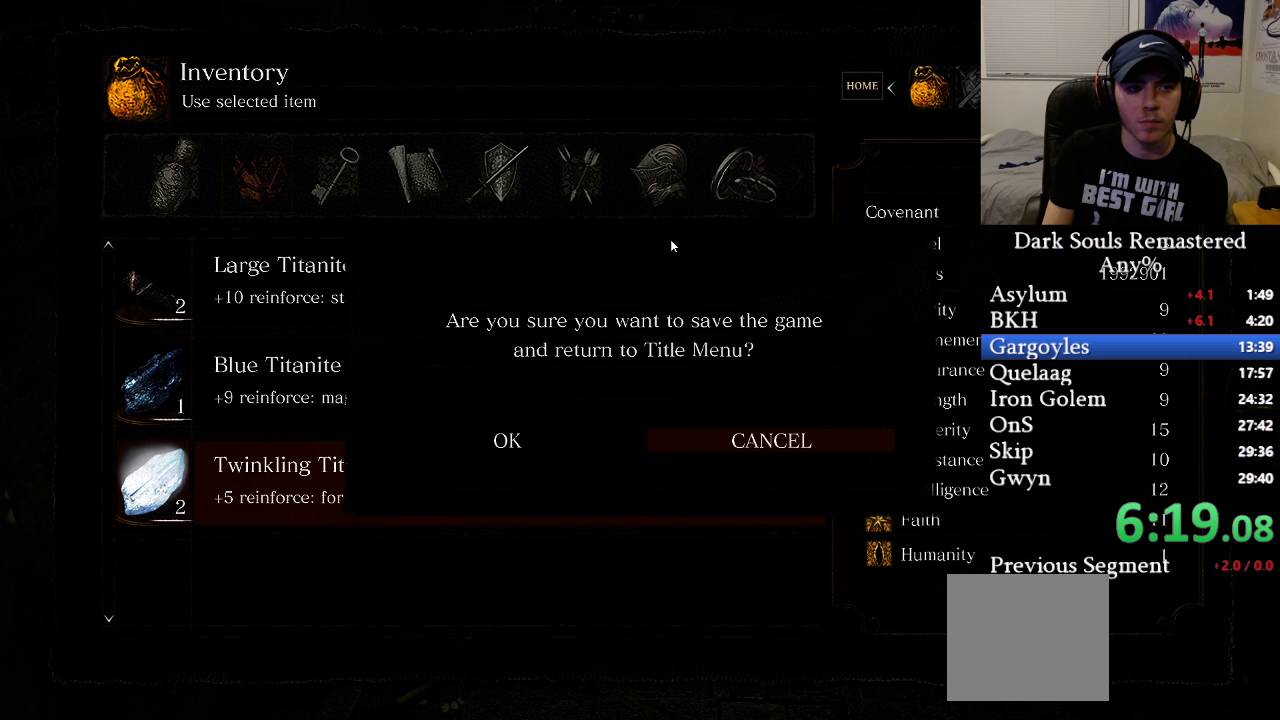
{"buttons": [], "left_stick": "center", "right_stick": "center", "events": []}
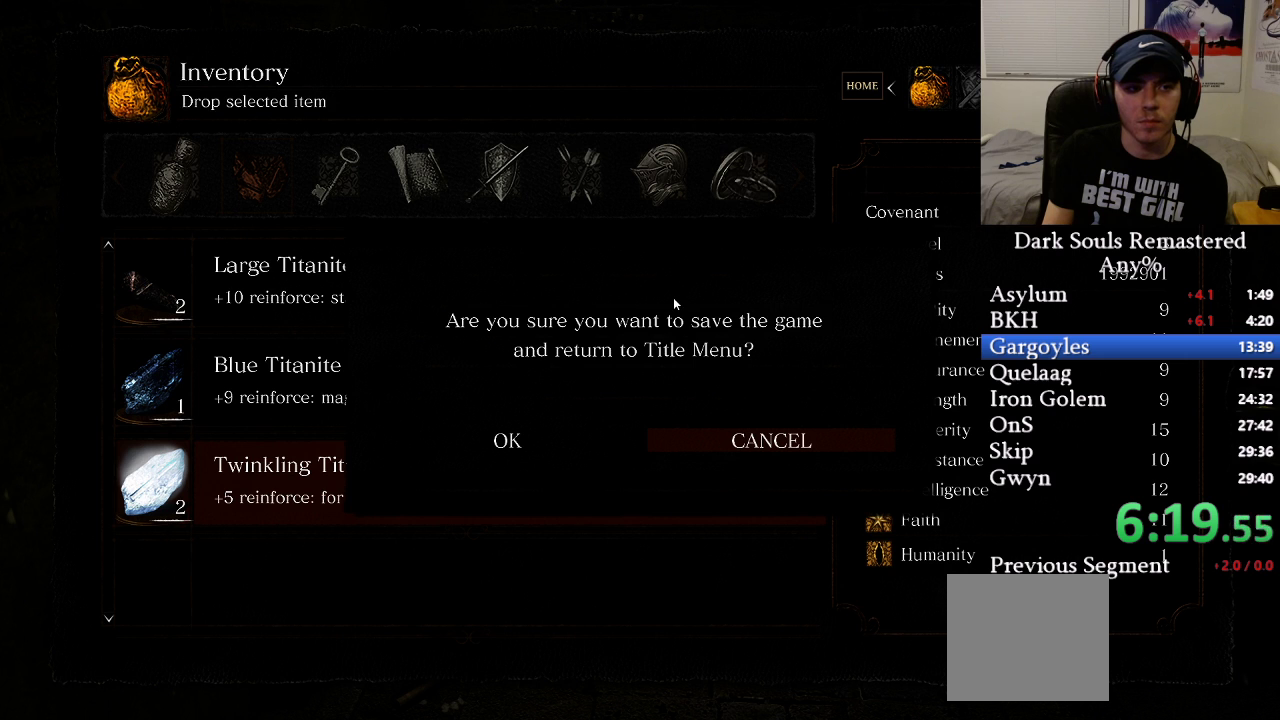
{"buttons": [], "left_stick": "center", "right_stick": "center", "events": []}
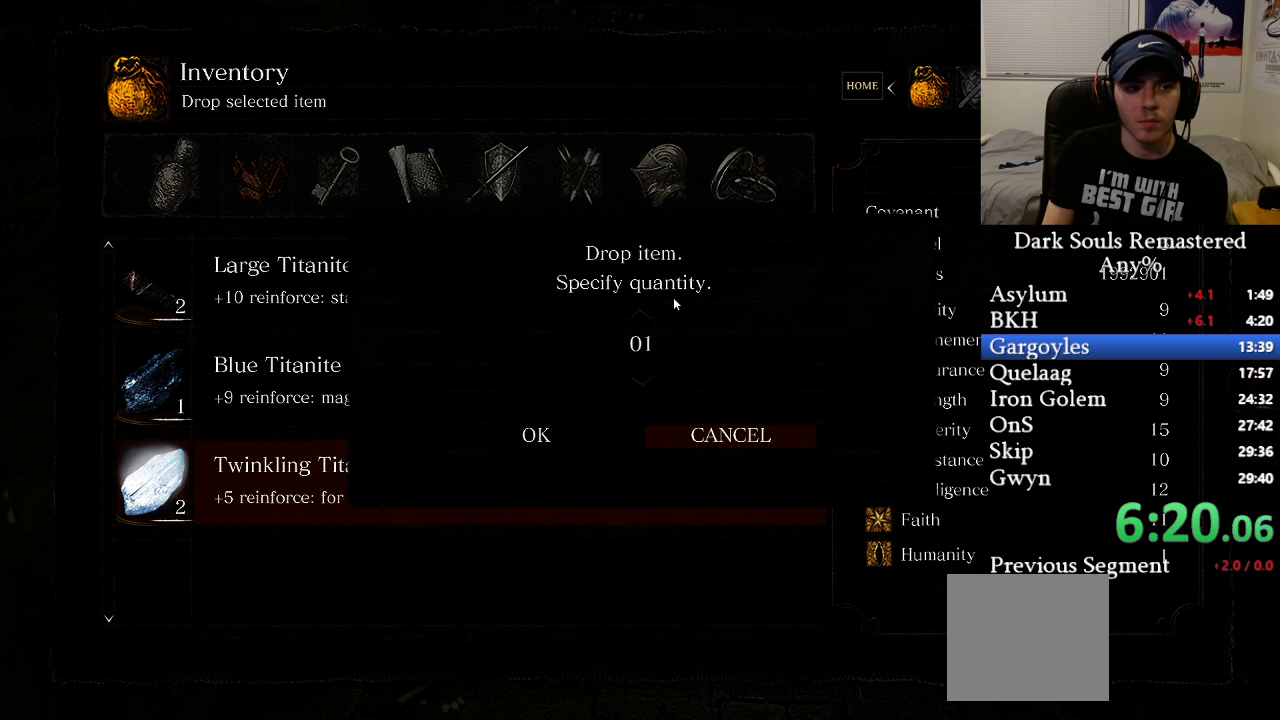
{"buttons": [], "left_stick": "center", "right_stick": "center", "events": [[33, "DPAD_DOWN", "down"], [167, "DPAD_DOWN", "up"]]}
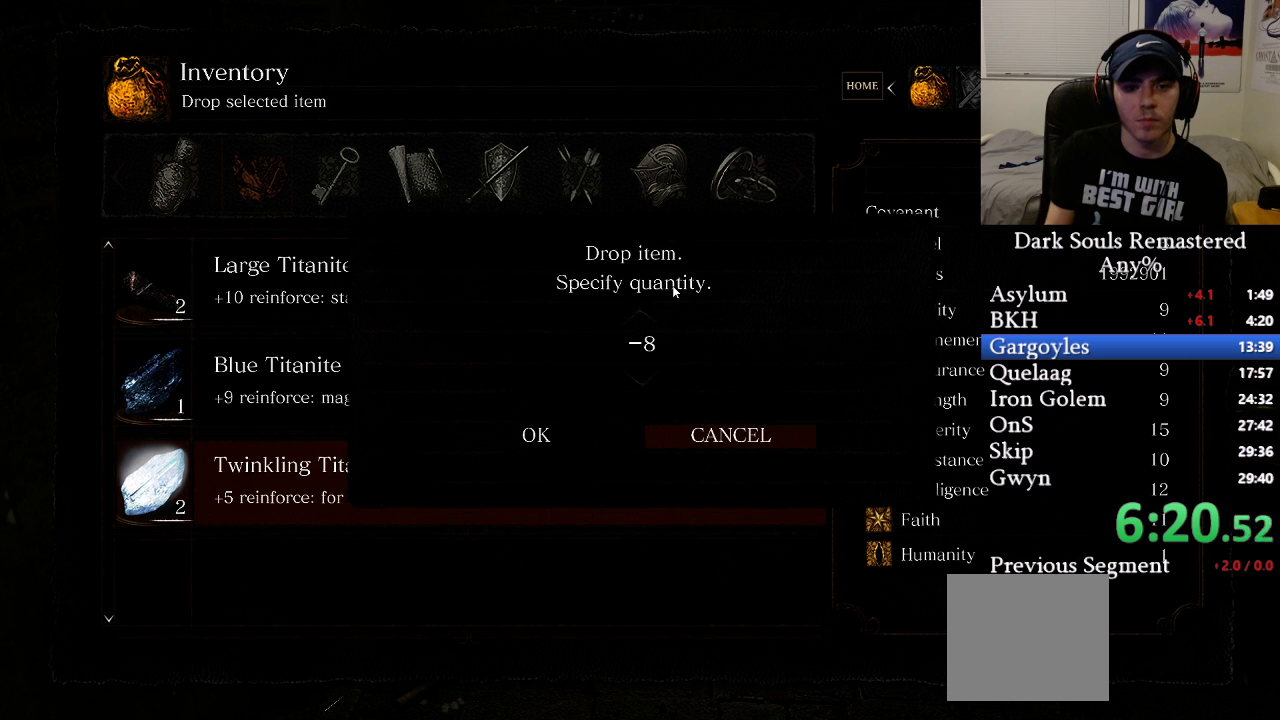
{"buttons": ["A"], "left_stick": "center", "right_stick": "center", "events": [[300, "DPAD_LEFT", "down"], [400, "DPAD_LEFT", "up"], [500, "A", "down"]]}
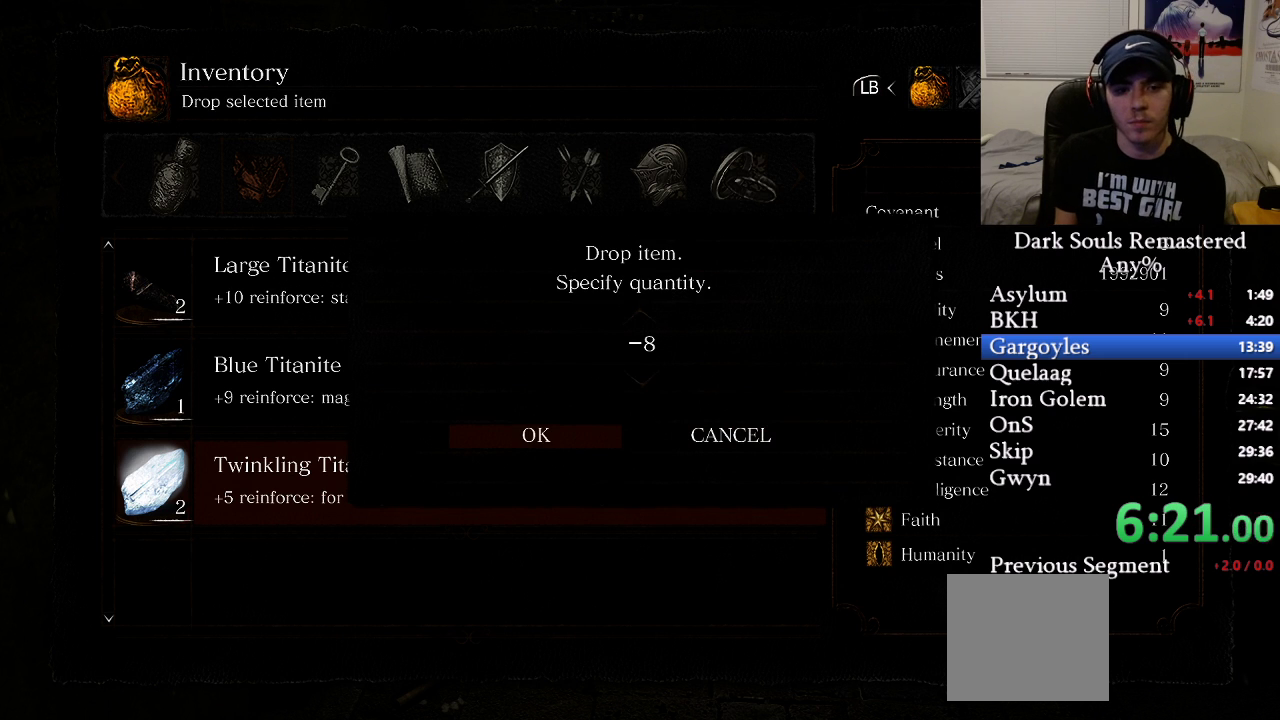
{"buttons": [], "left_stick": "center", "right_stick": "center", "events": [[117, "A", "up"]]}
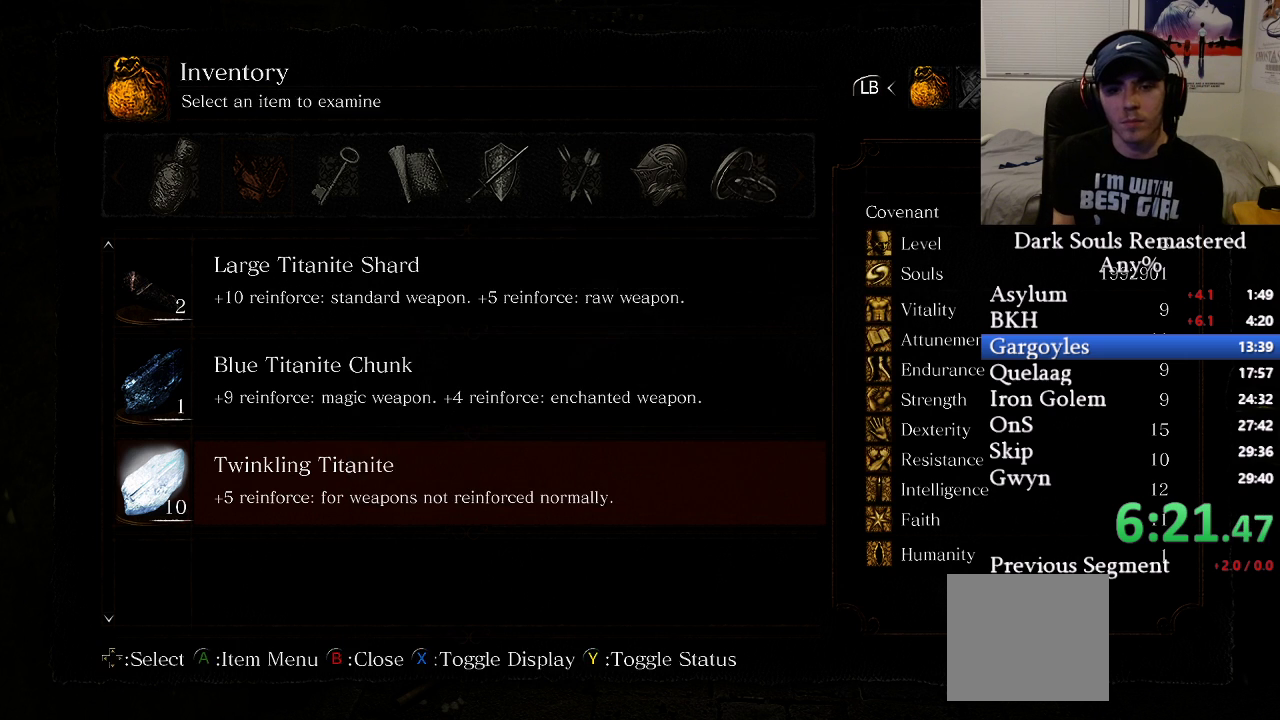
{"buttons": [], "left_stick": "center", "right_stick": "center", "events": [[50, "B", "down"], [100, "B", "up"], [183, "B", "down"], [283, "B", "up"]]}
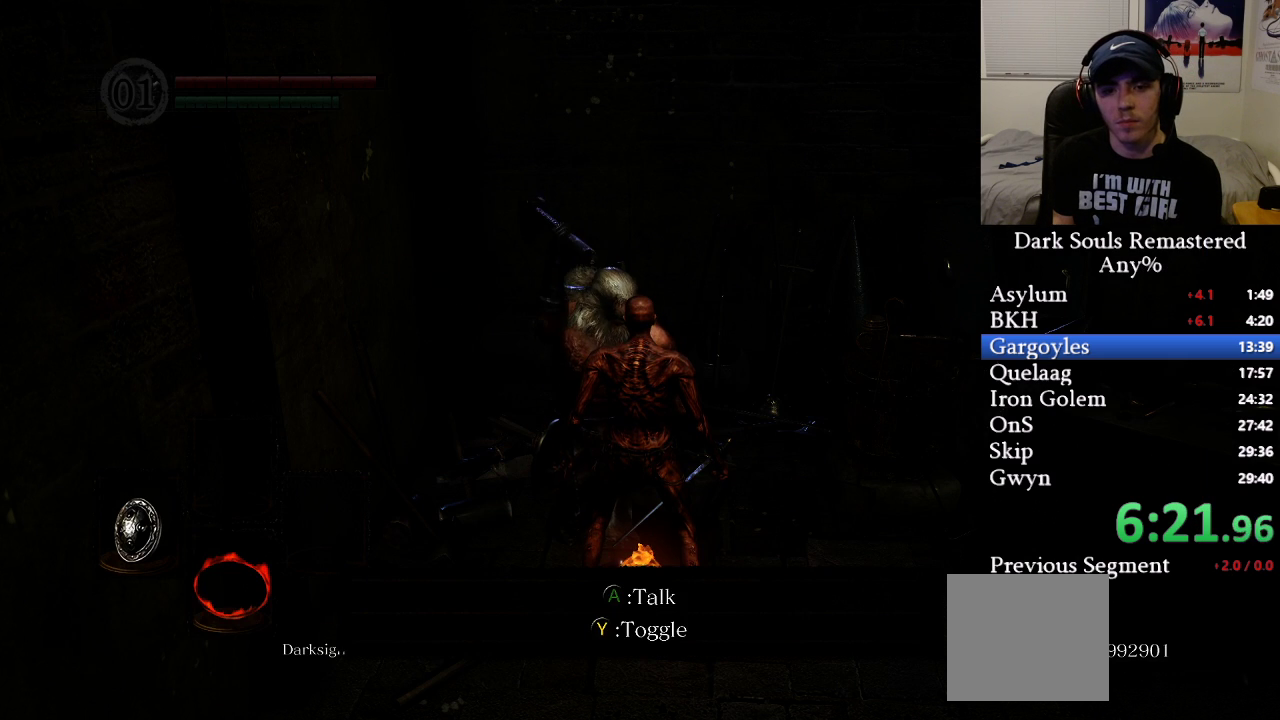
{"buttons": [], "left_stick": "center", "right_stick": "center", "events": [[267, "A", "down"], [333, "A", "up"], [417, "A", "down"], [483, "A", "up"]]}
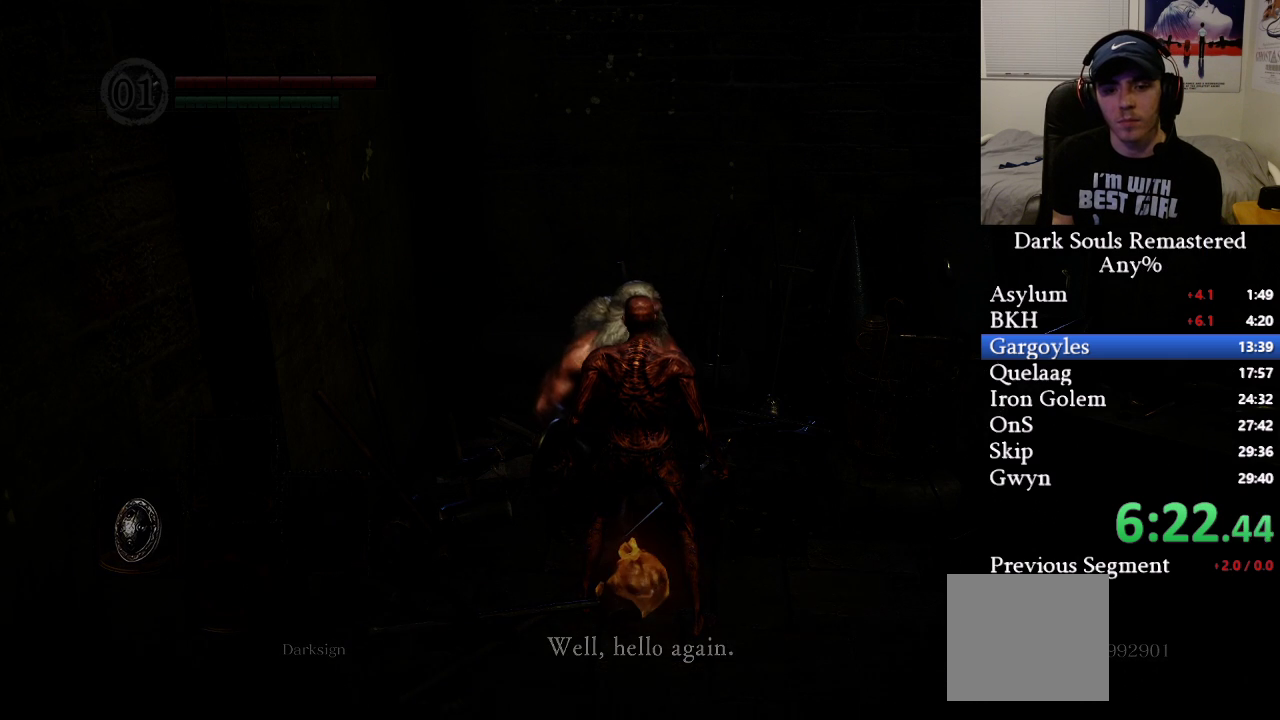
{"buttons": [], "left_stick": "center", "right_stick": "center", "events": [[50, "A", "down"], [133, "A", "up"], [200, "A", "down"], [267, "A", "up"], [350, "A", "down"], [417, "A", "up"]]}
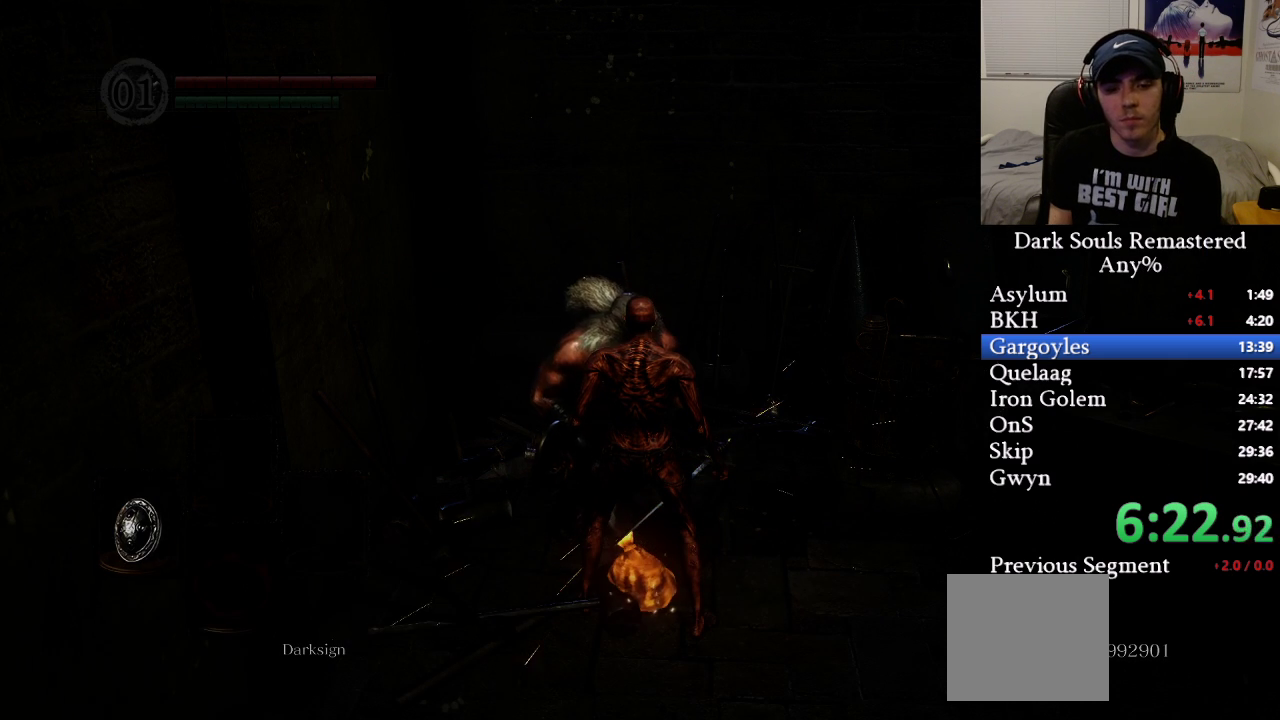
{"buttons": ["DPAD_DOWN"], "left_stick": "center", "right_stick": "center", "events": [[317, "DPAD_DOWN", "down"], [417, "DPAD_DOWN", "up"], [483, "DPAD_DOWN", "down"]]}
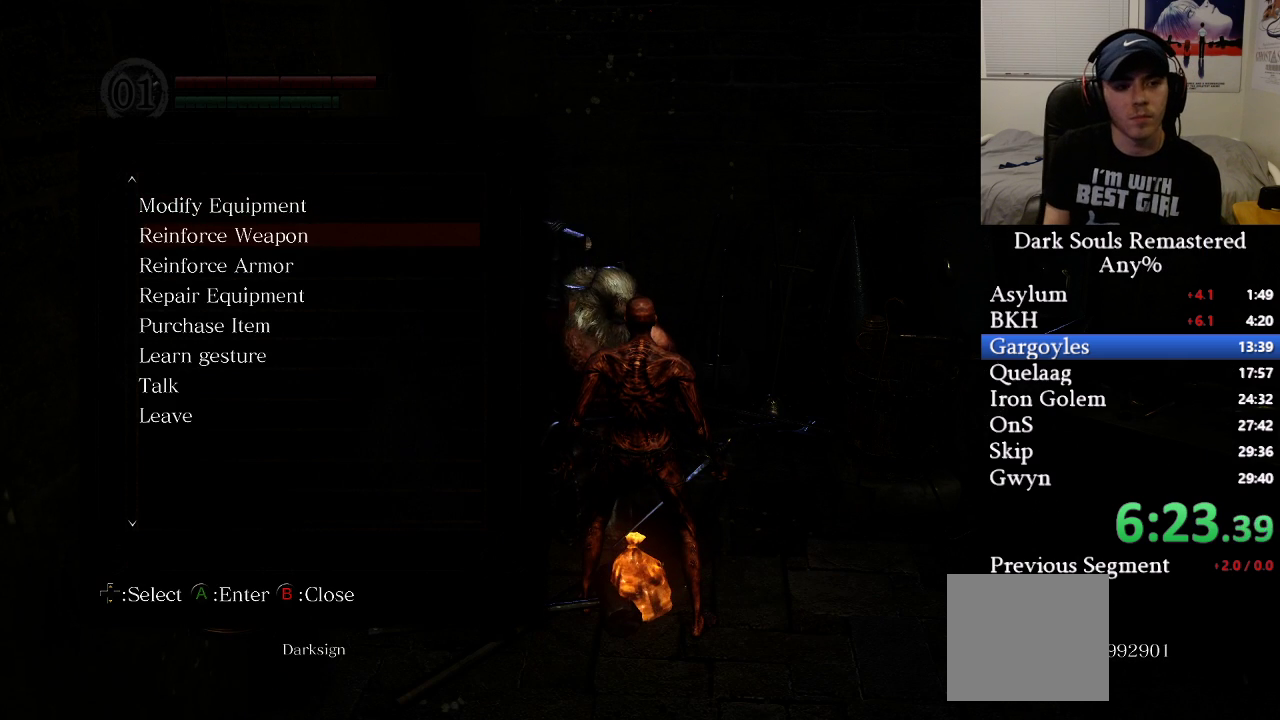
{"buttons": [], "left_stick": "center", "right_stick": "center", "events": [[67, "DPAD_DOWN", "up"], [300, "DPAD_UP", "down"], [350, "DPAD_UP", "up"], [417, "A", "down"], [483, "A", "up"]]}
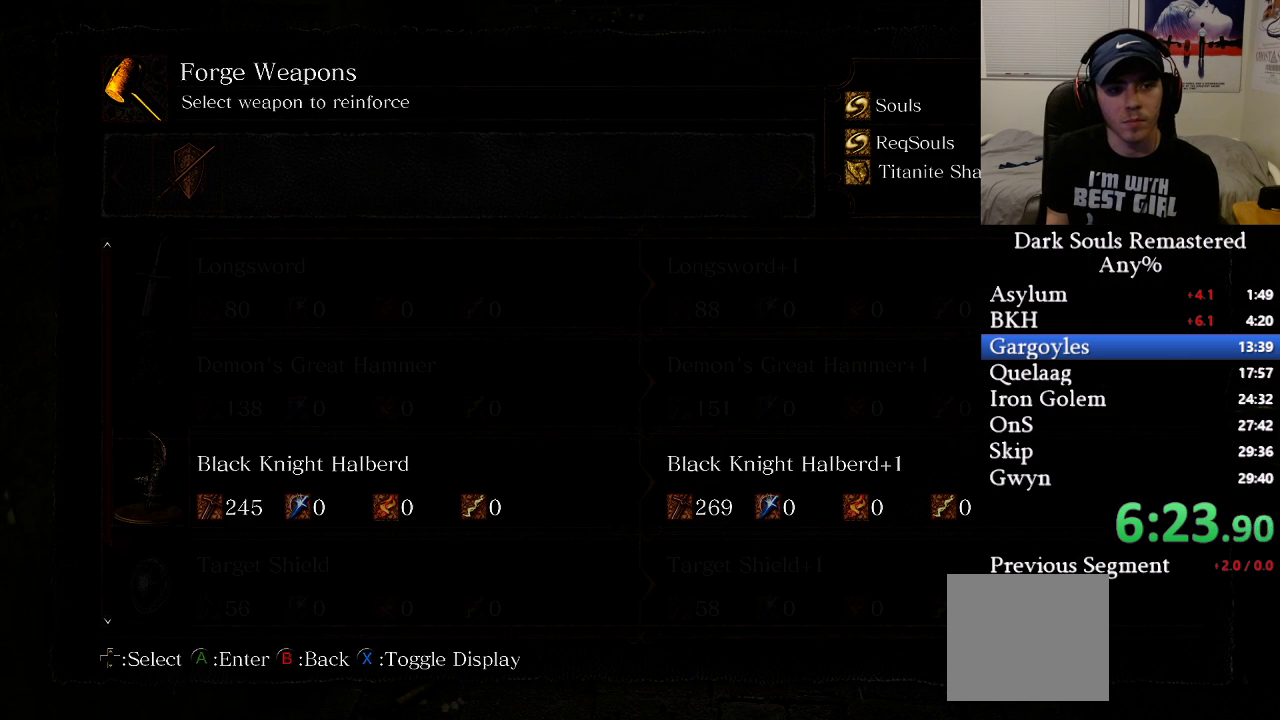
{"buttons": ["DPAD_DOWN"], "left_stick": "center", "right_stick": "center", "events": [[83, "DPAD_DOWN", "down"], [167, "DPAD_DOWN", "up"], [433, "DPAD_DOWN", "down"]]}
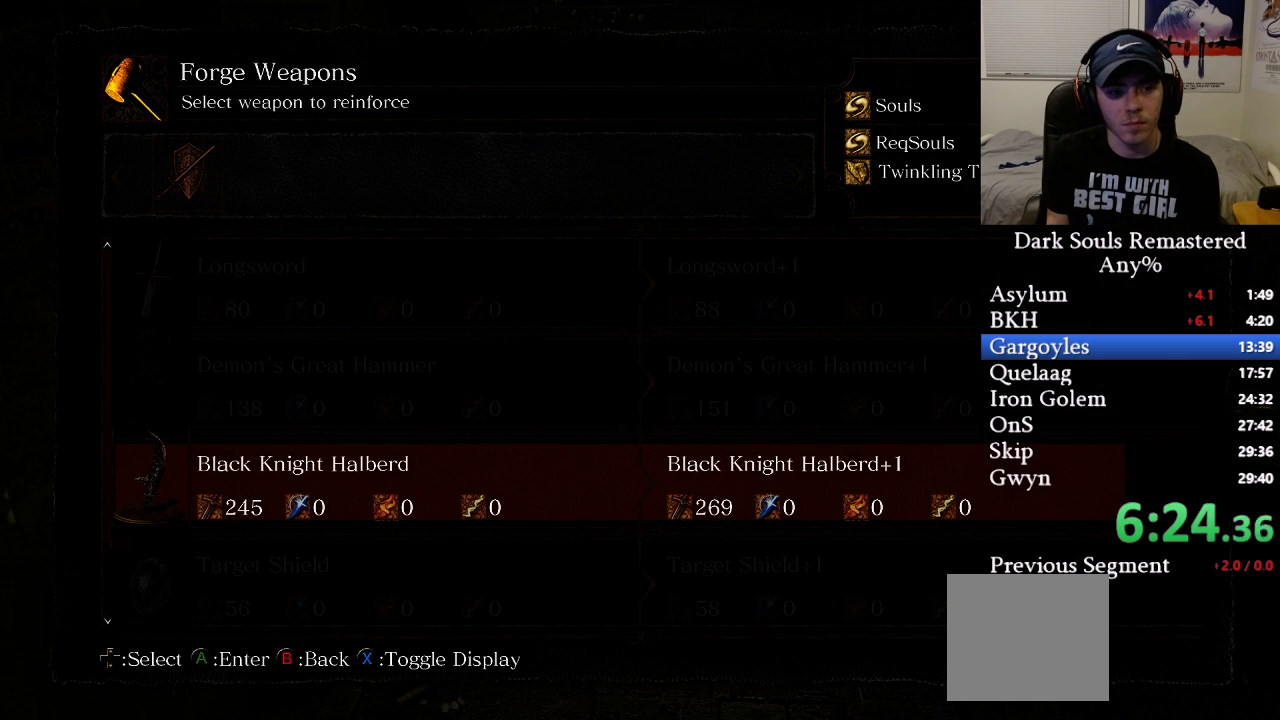
{"buttons": [], "left_stick": "center", "right_stick": "center", "events": [[17, "DPAD_DOWN", "up"], [300, "A", "down"], [367, "A", "up"]]}
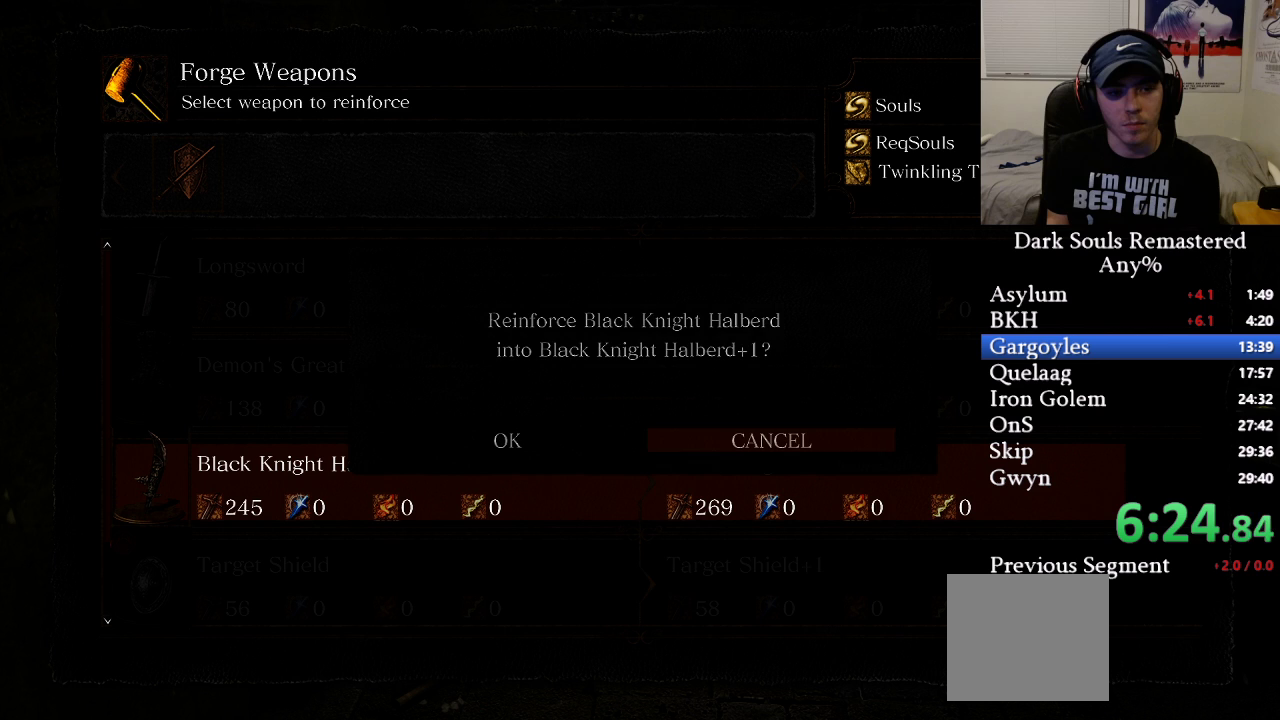
{"buttons": [], "left_stick": "center", "right_stick": "center", "events": [[17, "DPAD_LEFT", "down"], [100, "A", "down"], [100, "DPAD_LEFT", "up"], [200, "A", "up"], [333, "A", "down"], [433, "A", "up"]]}
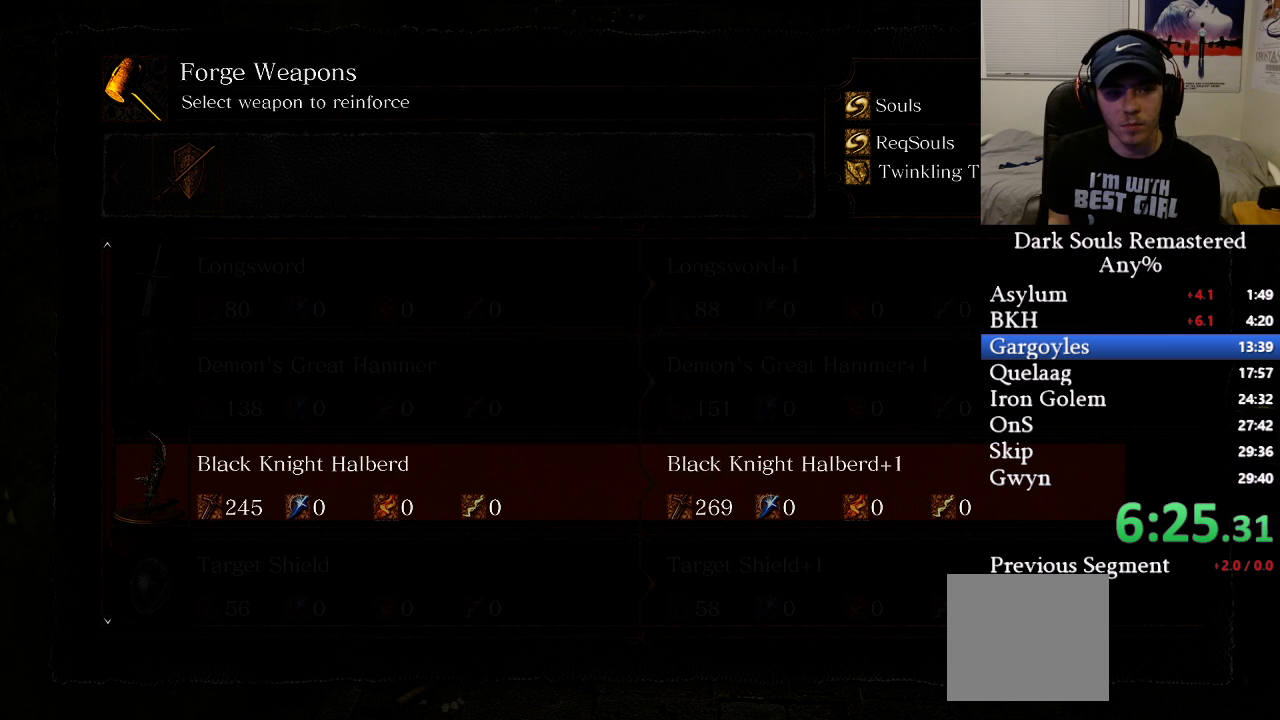
{"buttons": [], "left_stick": "center", "right_stick": "center", "events": [[150, "A", "down"], [233, "A", "up"]]}
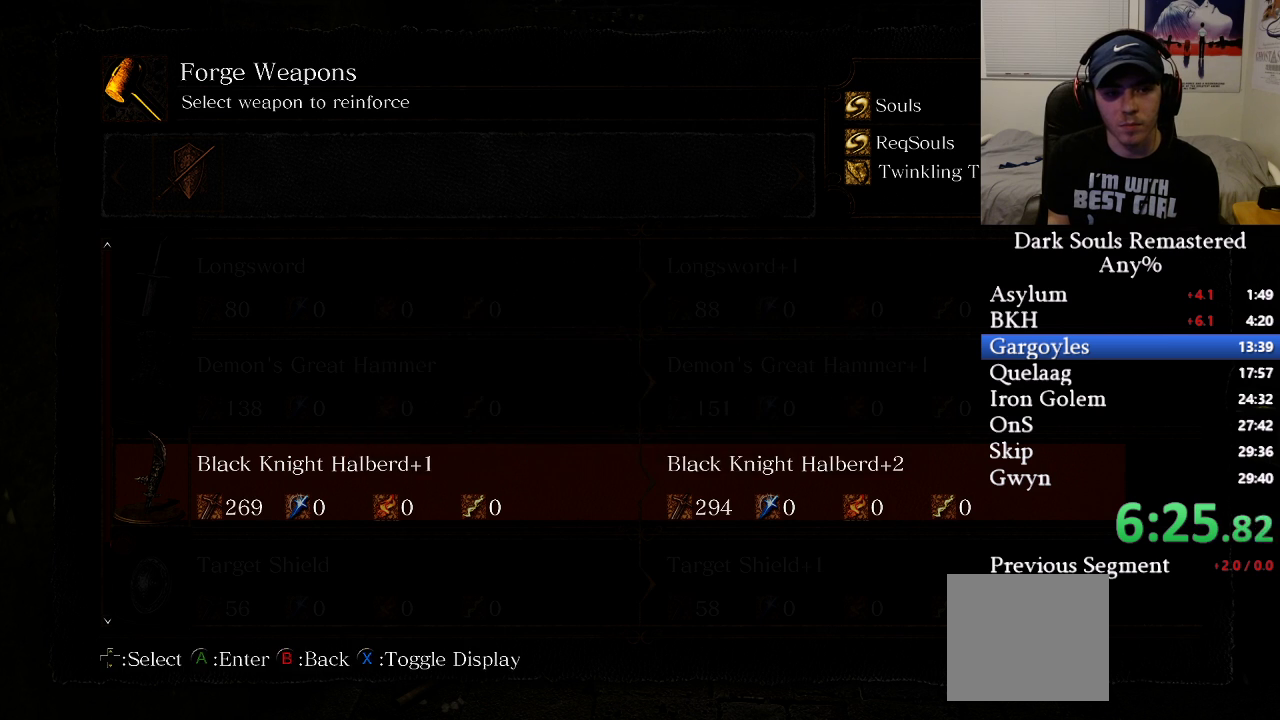
{"buttons": [], "left_stick": "center", "right_stick": "center", "events": [[33, "A", "down"], [133, "A", "up"], [283, "DPAD_LEFT", "down"], [383, "DPAD_LEFT", "up"], [400, "A", "down"], [483, "A", "up"]]}
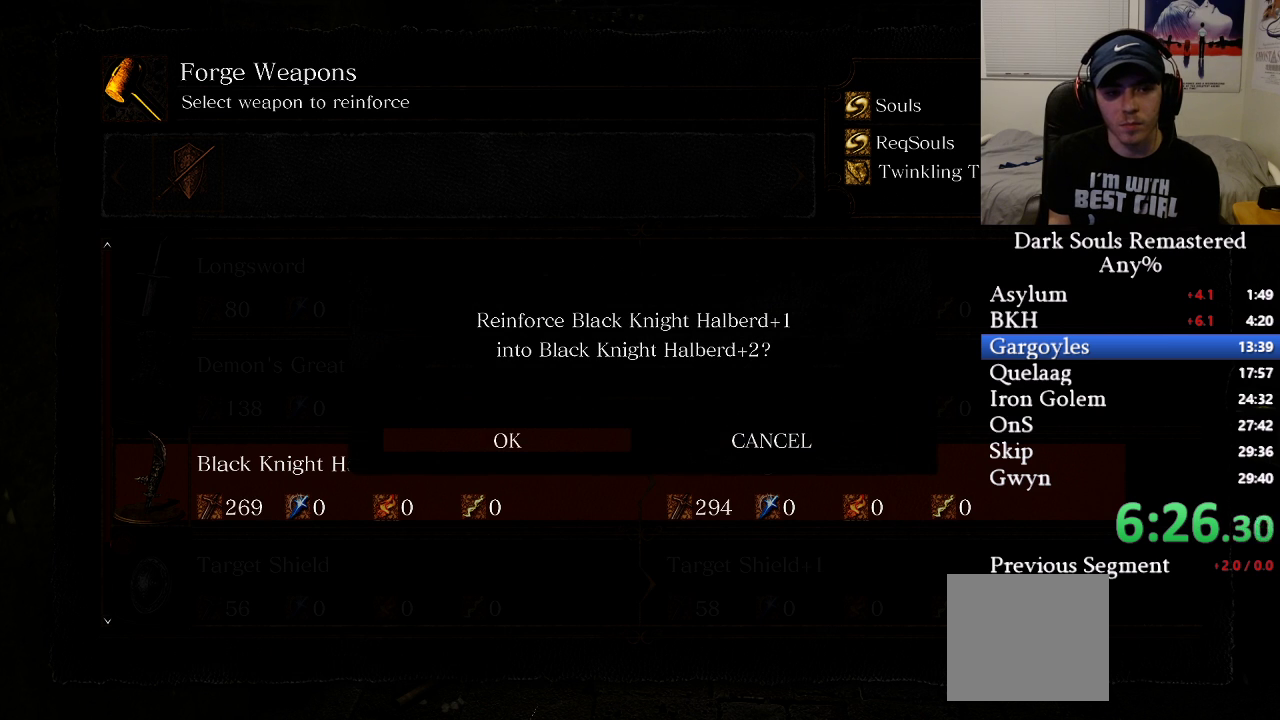
{"buttons": [], "left_stick": "center", "right_stick": "center", "events": [[83, "A", "down"], [183, "A", "up"], [333, "A", "down"], [450, "A", "up"]]}
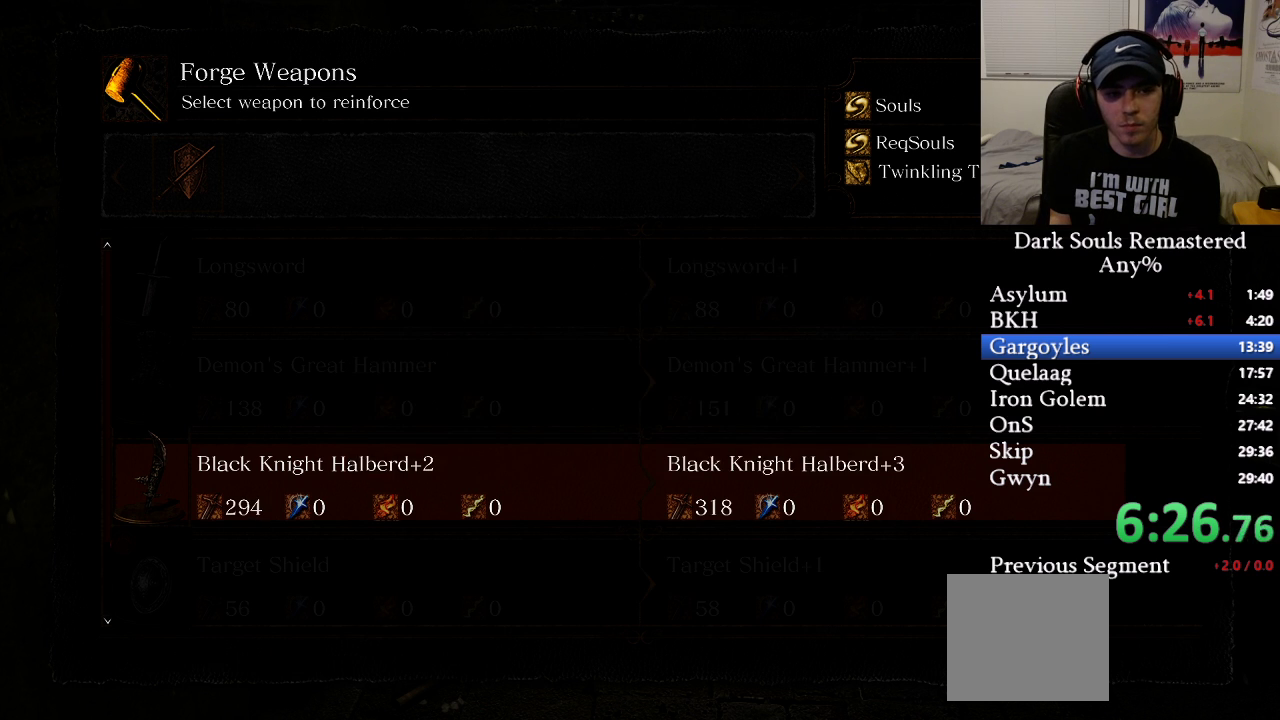
{"buttons": ["DPAD_LEFT"], "left_stick": "center", "right_stick": "center", "events": [[167, "A", "down"], [267, "A", "up"], [467, "DPAD_LEFT", "down"]]}
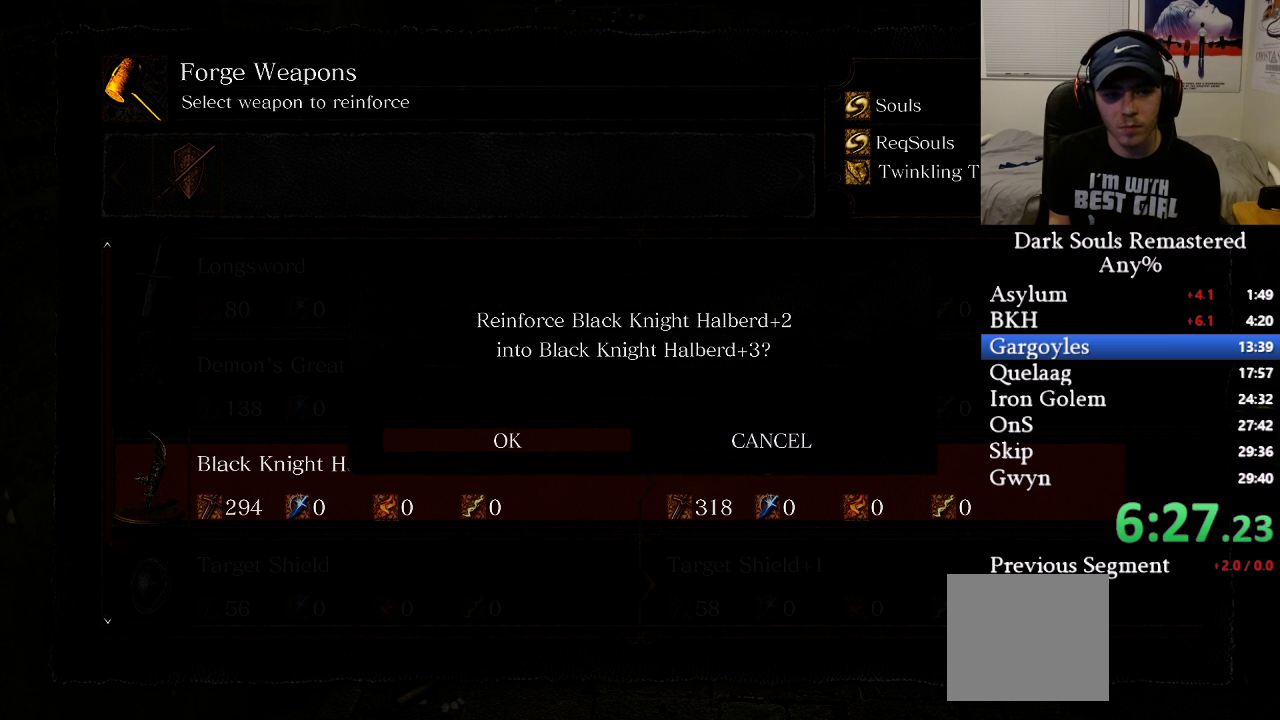
{"buttons": ["A"], "left_stick": "center", "right_stick": "center", "events": [[33, "DPAD_LEFT", "up"], [50, "A", "down"], [150, "A", "up"], [250, "A", "down"], [333, "A", "up"], [450, "A", "down"]]}
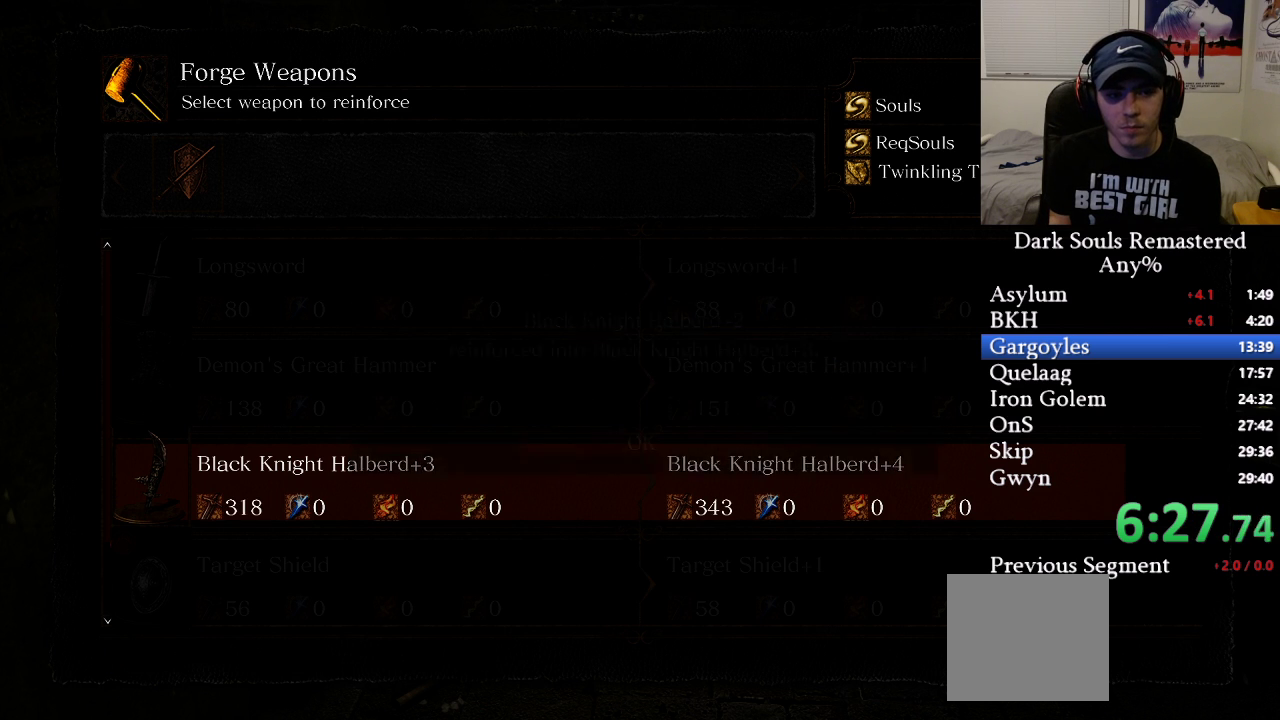
{"buttons": [], "left_stick": "center", "right_stick": "center", "events": [[67, "A", "up"], [267, "A", "down"], [383, "A", "up"]]}
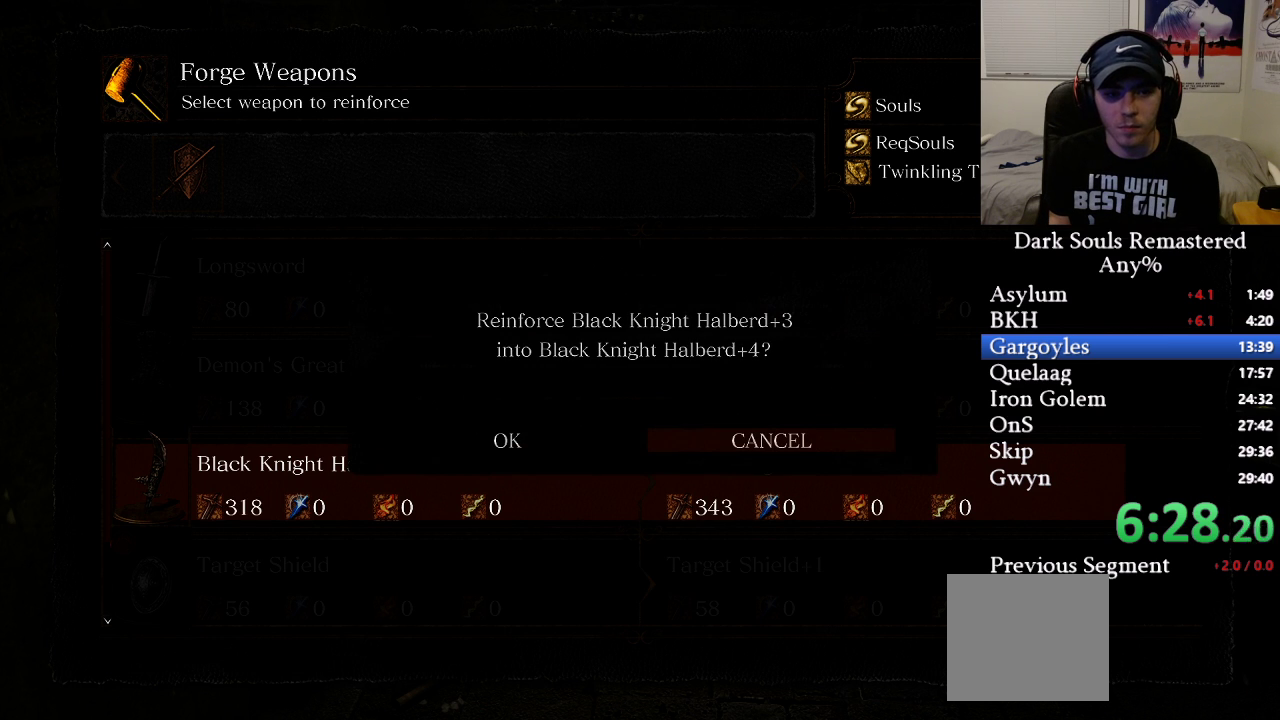
{"buttons": [], "left_stick": "center", "right_stick": "center", "events": [[83, "DPAD_LEFT", "down"], [150, "A", "down"], [150, "DPAD_LEFT", "up"], [250, "A", "up"], [333, "A", "down"], [417, "A", "up"]]}
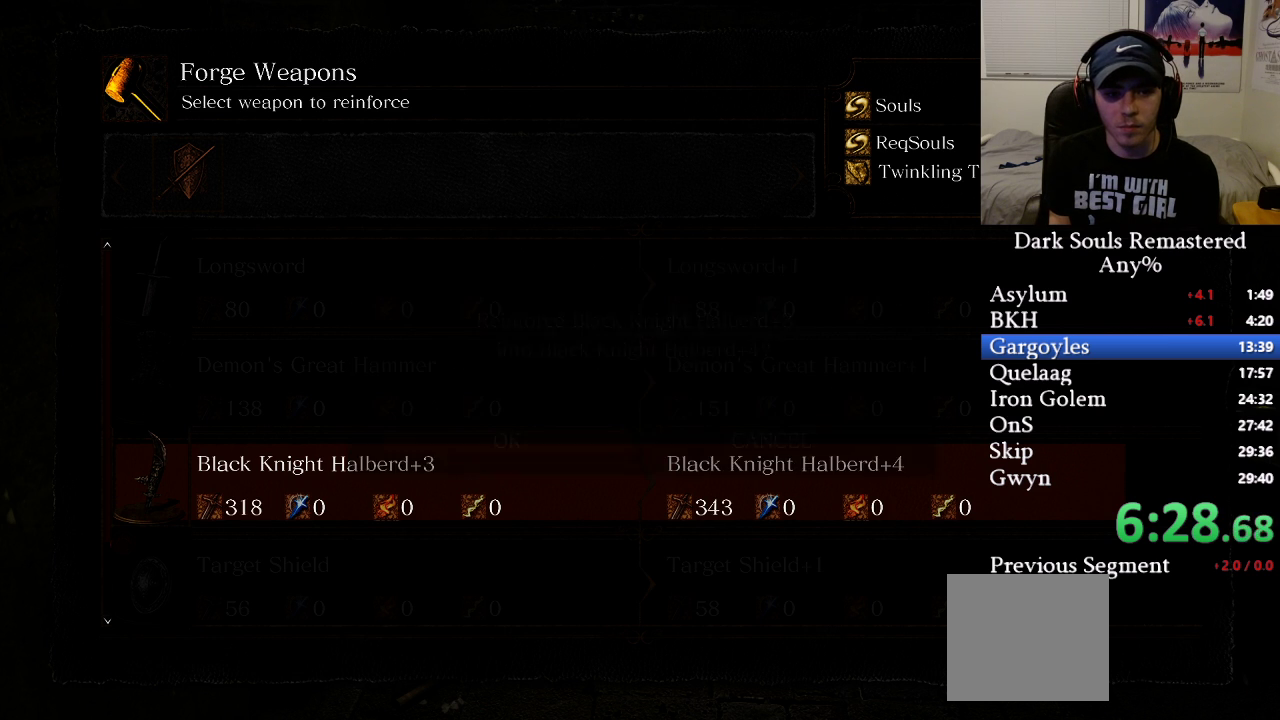
{"buttons": ["A"], "left_stick": "center", "right_stick": "center", "events": [[50, "A", "down"], [150, "A", "up"], [400, "A", "down"]]}
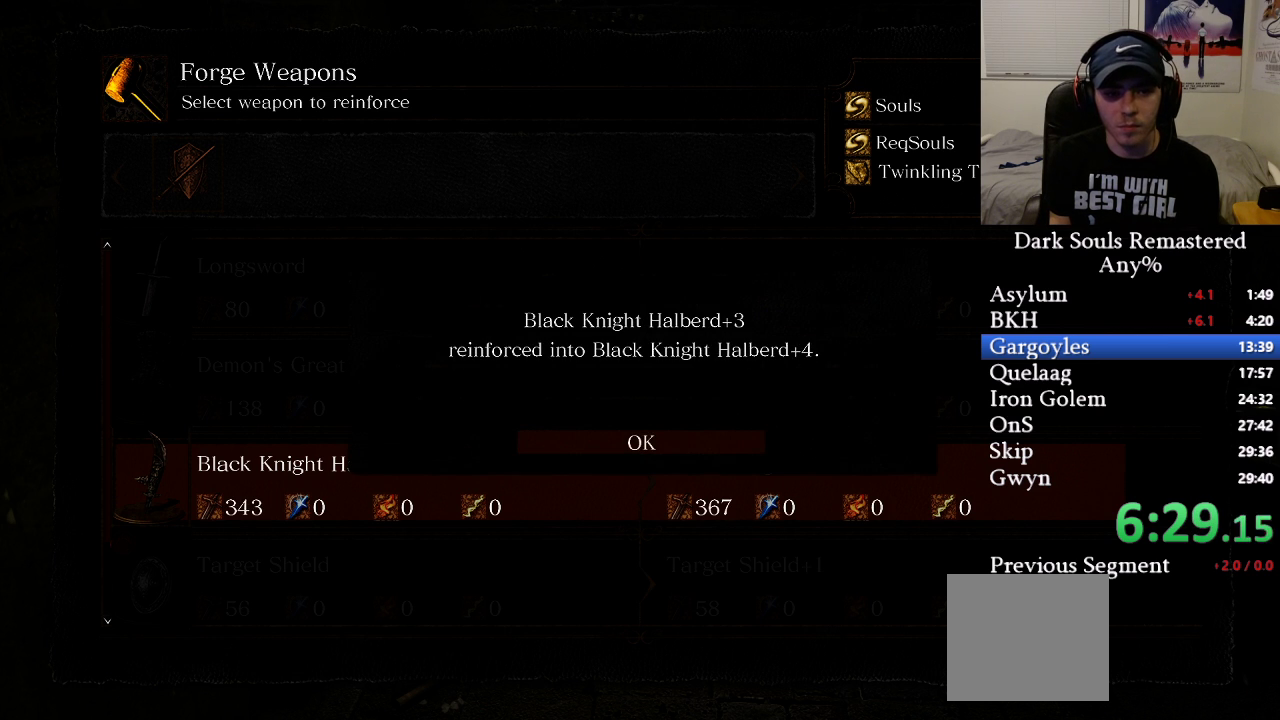
{"buttons": ["A"], "left_stick": "center", "right_stick": "center", "events": [[17, "A", "up"], [217, "A", "down"], [317, "A", "up"], [500, "A", "down"]]}